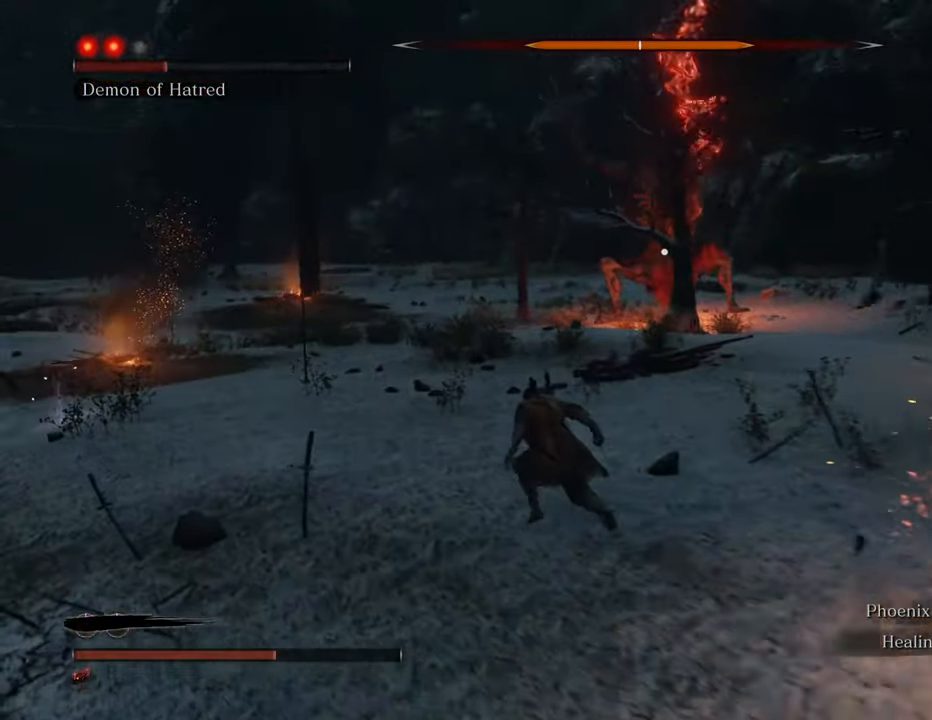
Gameplay with keyboard and mouse; each line is a JSON object with the keys and mouse buttons held at the frame after it. "events" lists presses ("down") and releases ("up") of "1", "2", "3", "4", "5", "6", "7", "8", "a", "alt", "c", "caps_lock", "ctrl", "d", "e", "f", "g", "q", "r", "s", "shift", "space", "t", "tab", "tilde", "v", "w", "x", "z", "mouse_left", "mouse_wheel" and "mouse_right" between this image and that frame as [ms after this image, input, new state], when the widget could be followed in between. "mouse_left", "mouse_wheel", "mouse_right" = the "left", "wheel", "right" buttons of the "mouse" list. No other keys are recorded. "wheel" means that the mouse wheel is clicked or scrolled. Not read: mouse_move.
{"keys": ["shift", "w"], "mouse": [], "events": []}
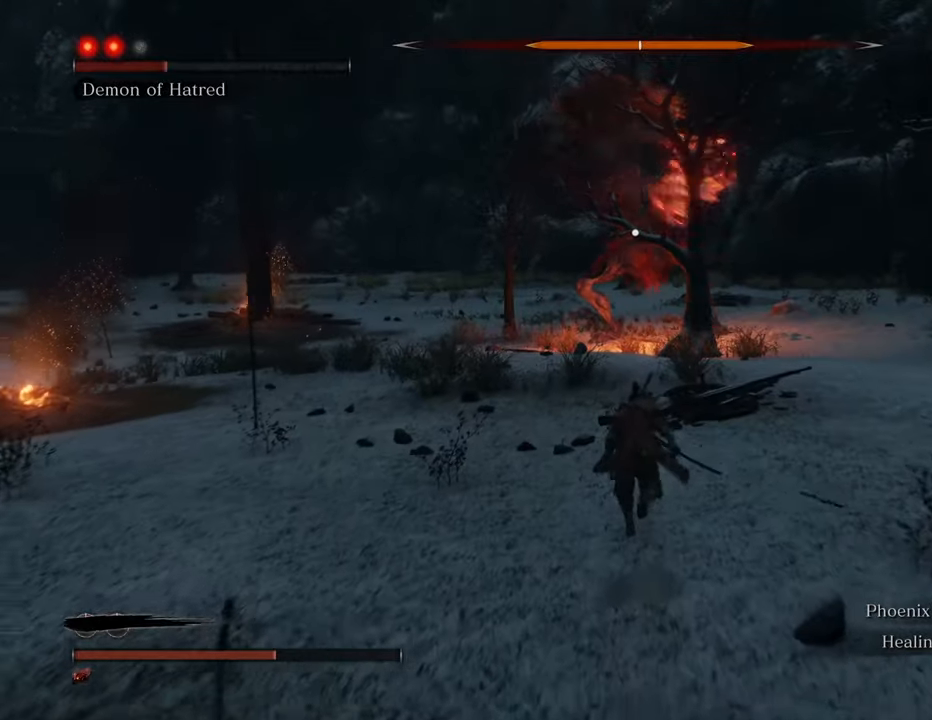
{"keys": ["shift", "w"], "mouse": [], "events": []}
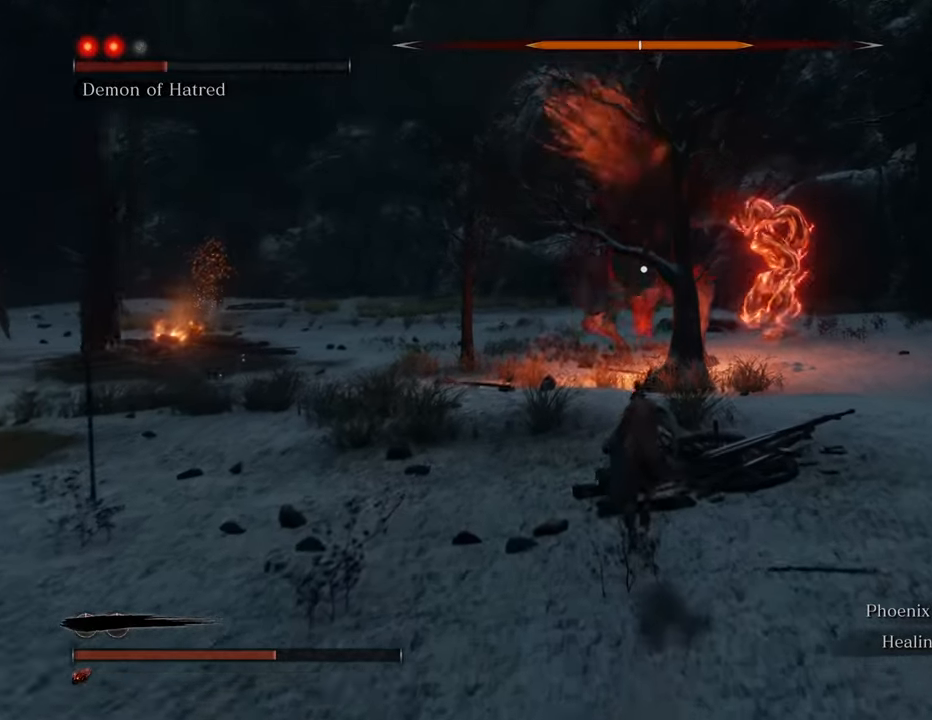
{"keys": ["shift", "w"], "mouse": [], "events": []}
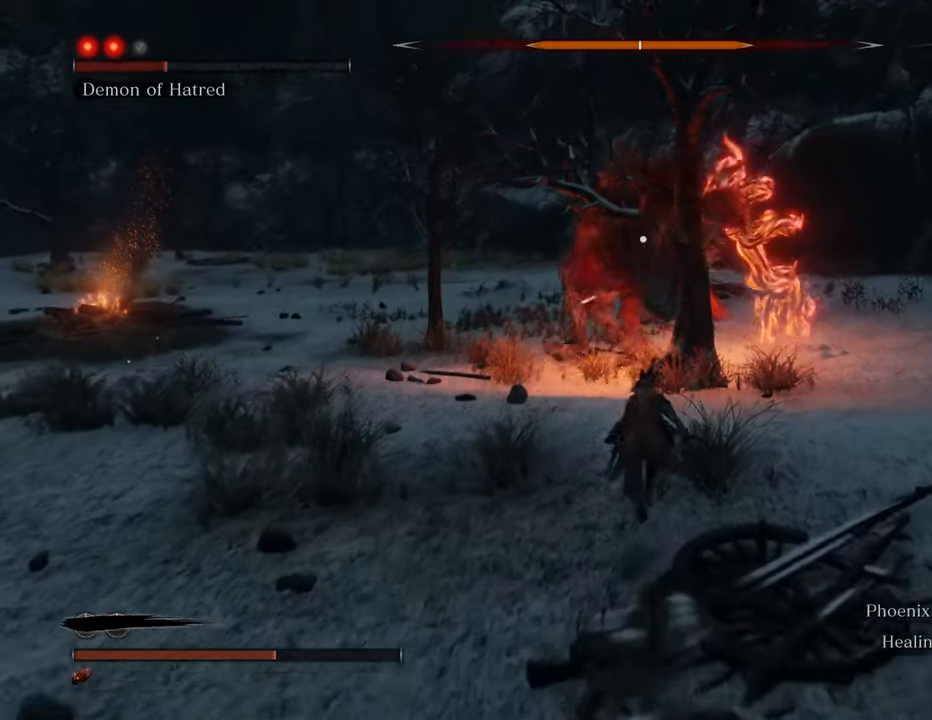
{"keys": ["shift", "w"], "mouse": [], "events": []}
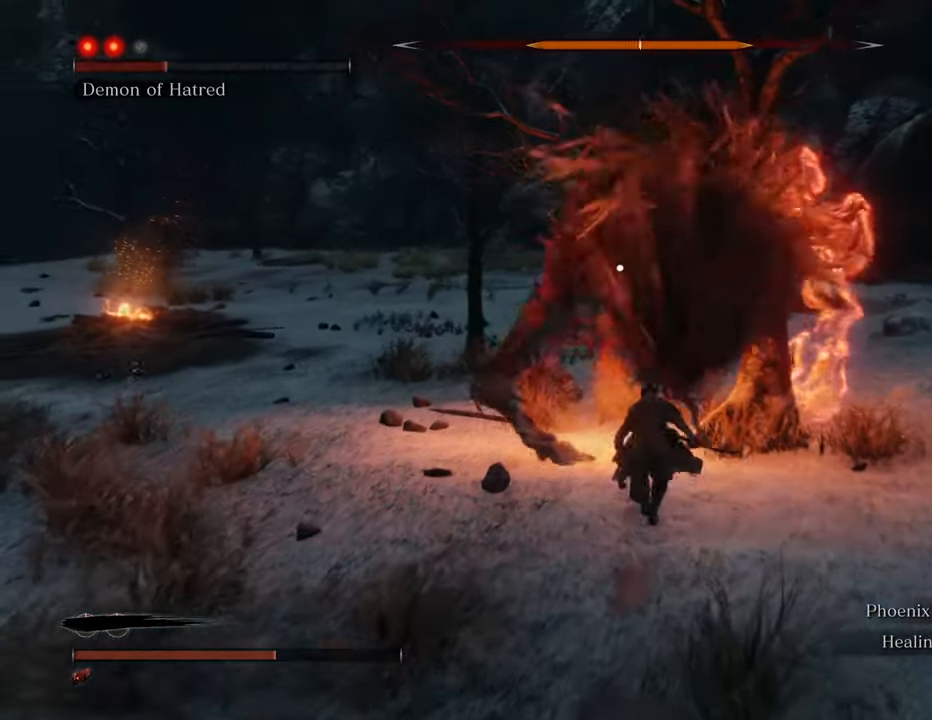
{"keys": ["shift", "w"], "mouse": [], "events": []}
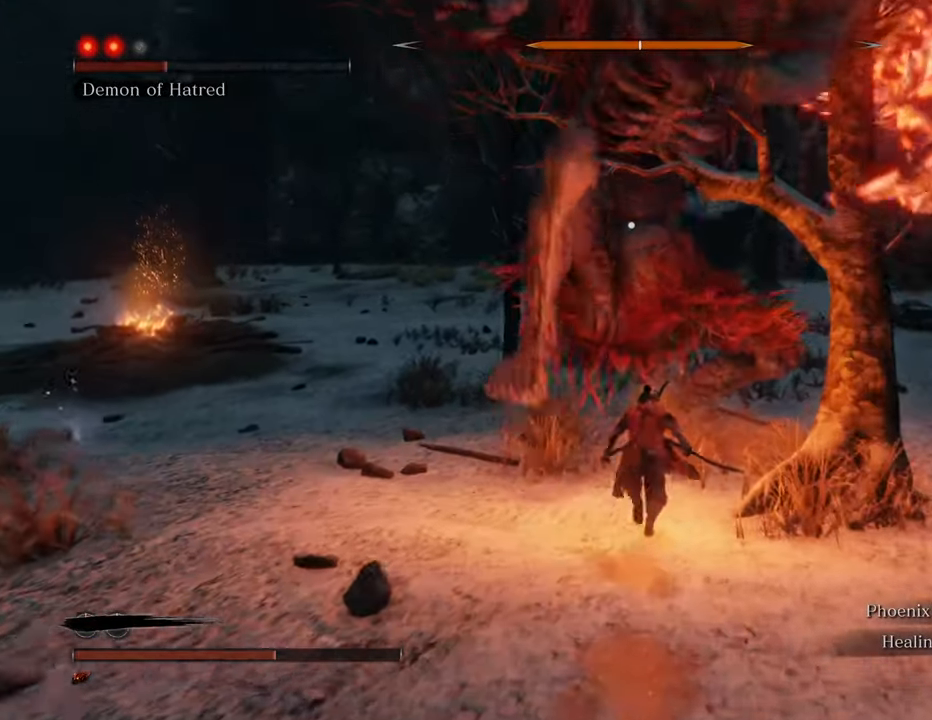
{"keys": ["d", "w"], "mouse": [], "events": [[34, "d", "down"], [117, "shift", "up"]]}
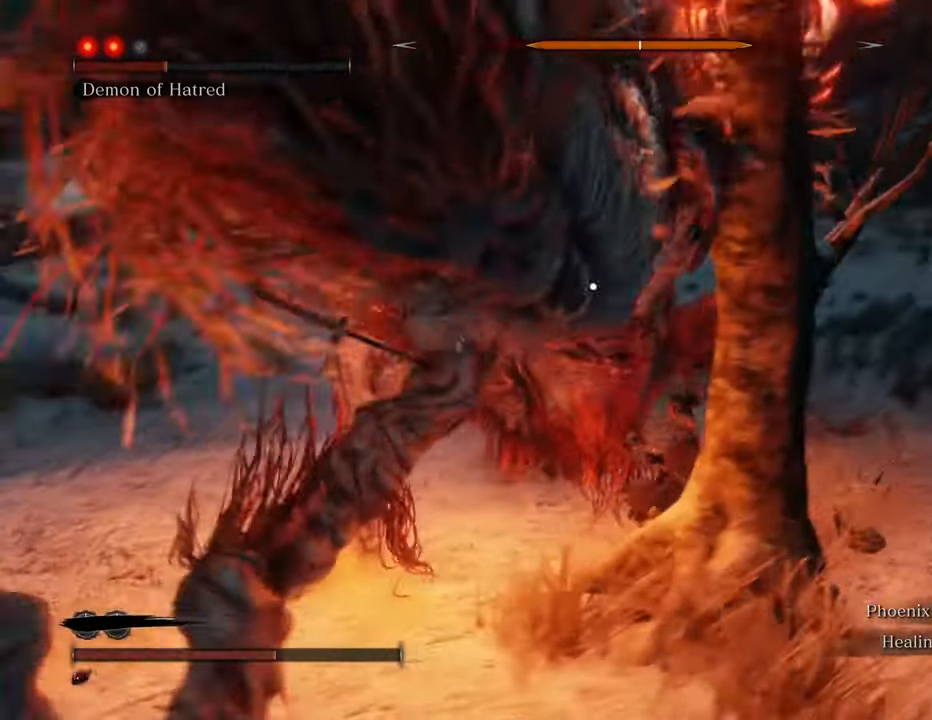
{"keys": ["d", "w"], "mouse": ["left"], "events": [[434, "mouse_left", "down"]]}
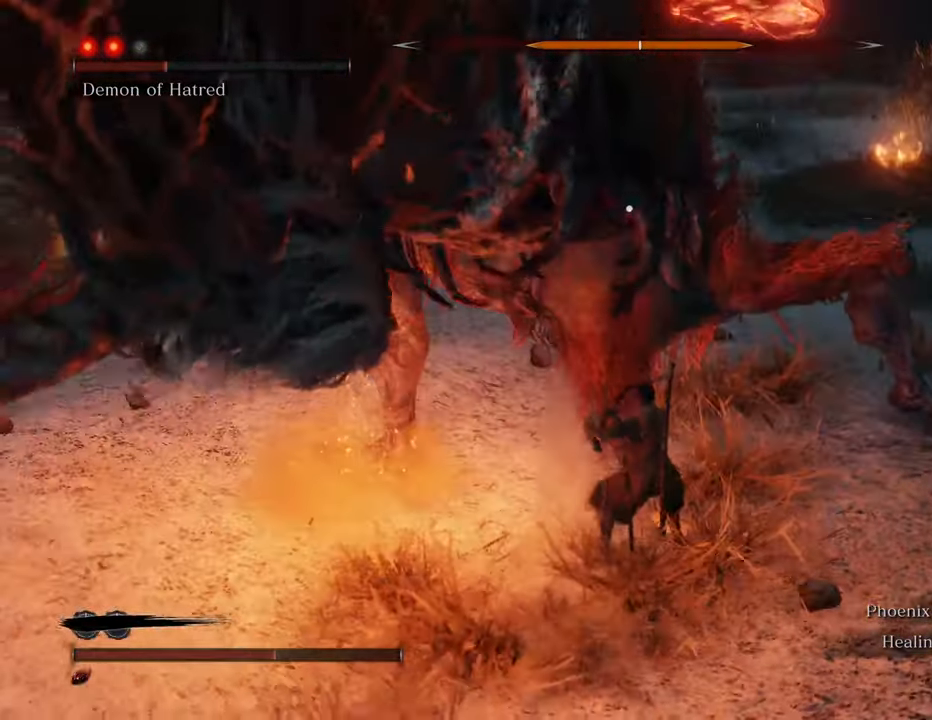
{"keys": ["w"], "mouse": ["left"], "events": [[34, "mouse_left", "up"], [67, "d", "up"], [67, "mouse_left", "down"], [150, "mouse_left", "up"], [250, "mouse_left", "down"], [300, "mouse_left", "up"], [384, "mouse_left", "down"], [450, "mouse_left", "up"], [484, "mouse_left", "down"]]}
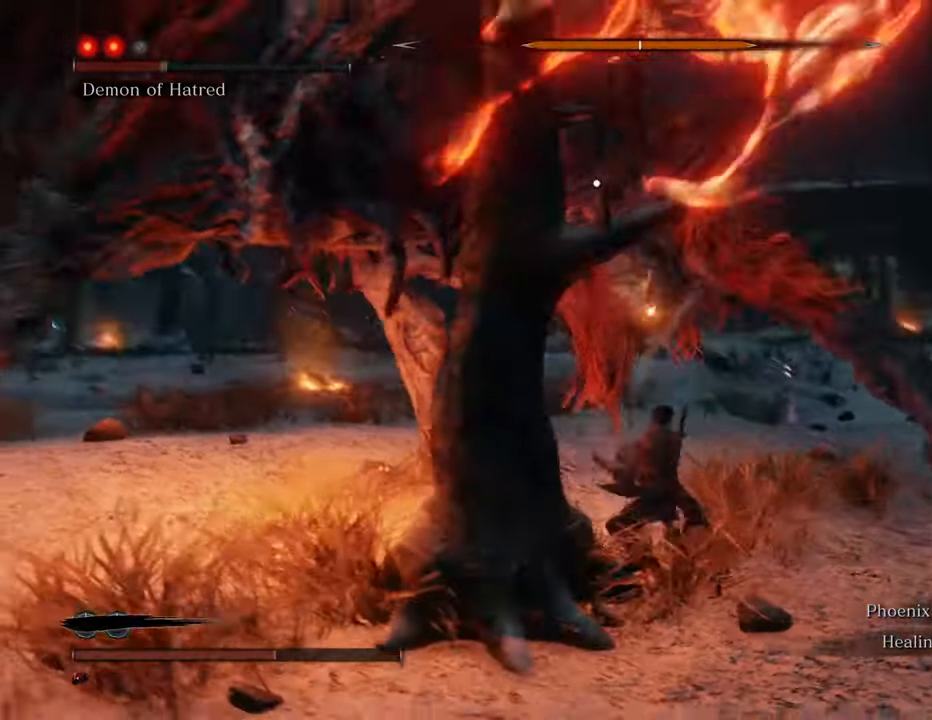
{"keys": ["w"], "mouse": [], "events": [[84, "mouse_left", "up"], [184, "mouse_left", "down"], [234, "mouse_left", "up"], [317, "mouse_left", "down"], [367, "mouse_left", "up"], [450, "mouse_left", "down"], [500, "mouse_left", "up"]]}
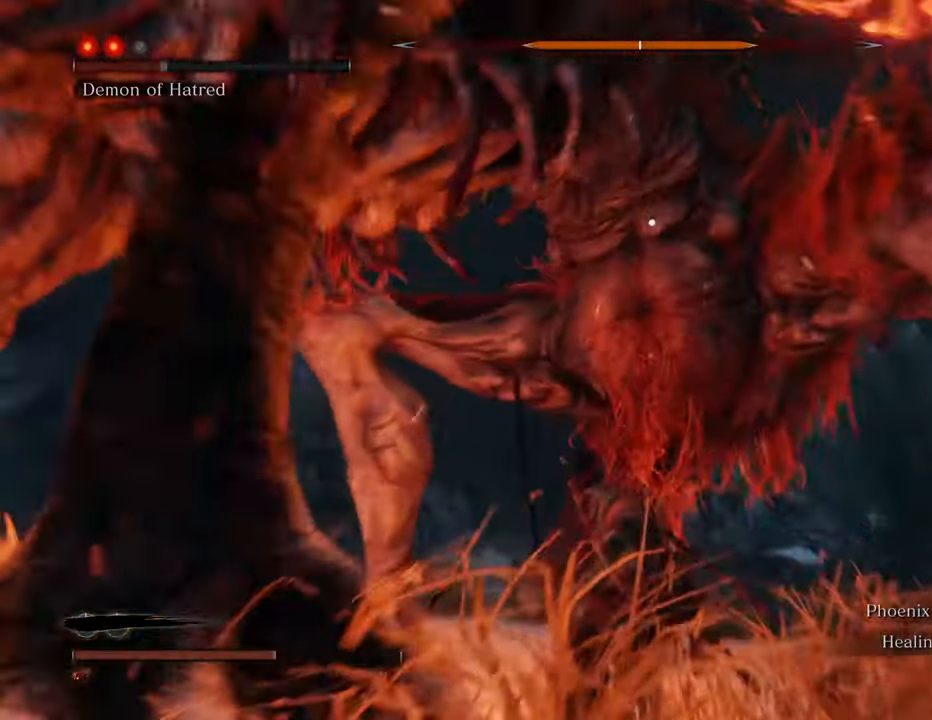
{"keys": ["w"], "mouse": ["left"], "events": [[100, "mouse_left", "down"], [200, "mouse_left", "up"], [250, "mouse_left", "down"], [334, "mouse_left", "up"], [434, "mouse_left", "down"]]}
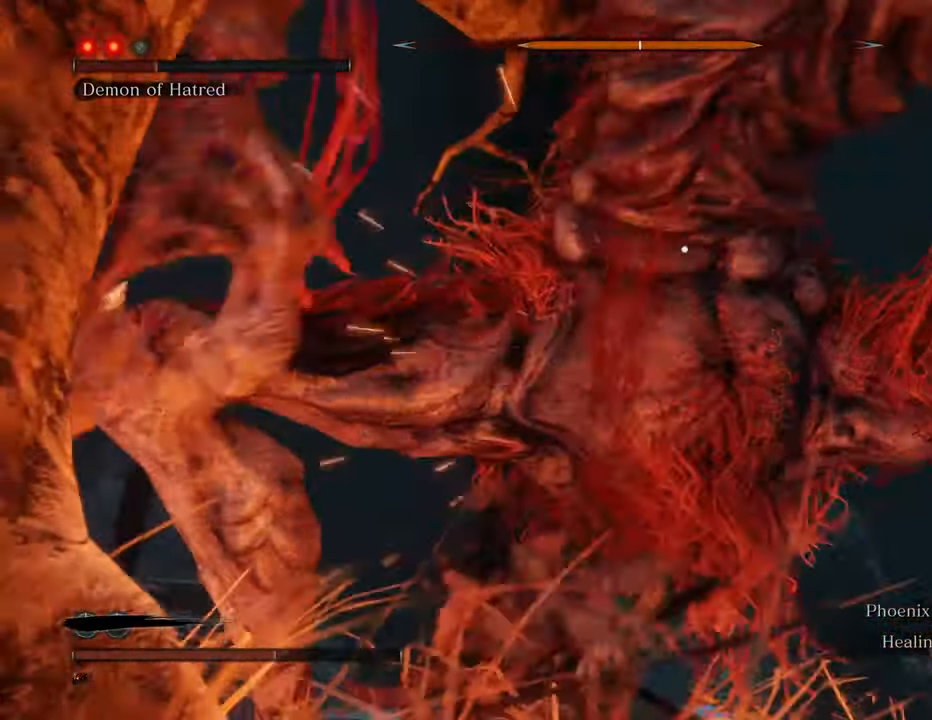
{"keys": ["w"], "mouse": ["left"], "events": [[17, "mouse_left", "up"], [67, "mouse_left", "down"], [167, "mouse_left", "up"], [200, "mouse_left", "down"], [300, "mouse_left", "up"], [350, "mouse_left", "down"], [450, "mouse_left", "up"], [500, "mouse_left", "down"]]}
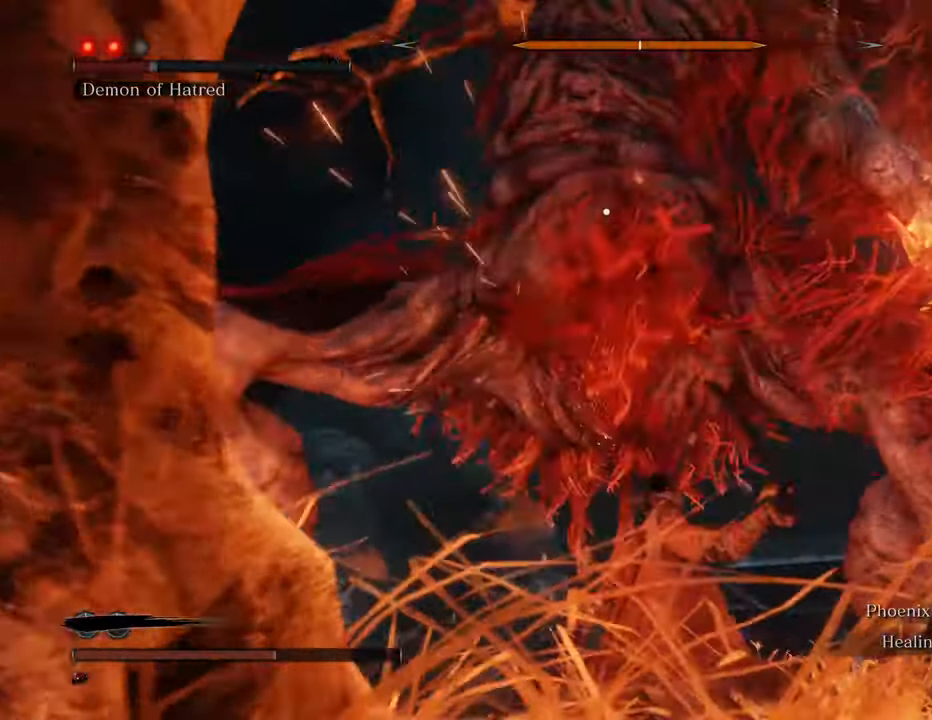
{"keys": ["w"], "mouse": ["left"], "events": [[84, "mouse_left", "up"], [500, "mouse_left", "down"]]}
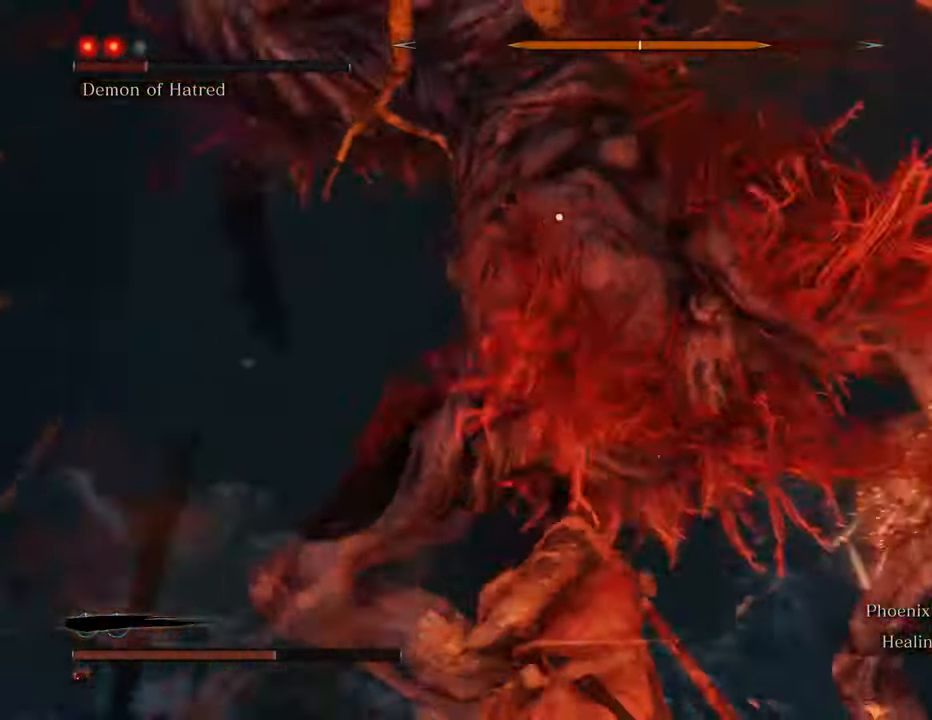
{"keys": ["d", "w"], "mouse": [], "events": [[100, "mouse_left", "up"], [200, "mouse_left", "down"], [234, "mouse_left", "up"], [417, "d", "down"]]}
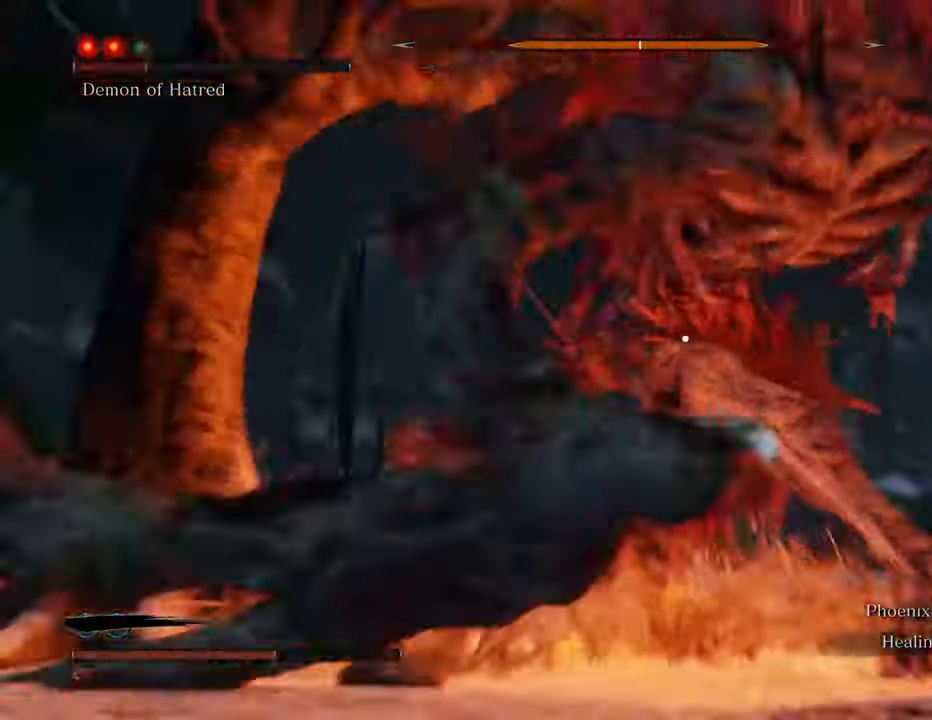
{"keys": ["d", "w"], "mouse": [], "events": []}
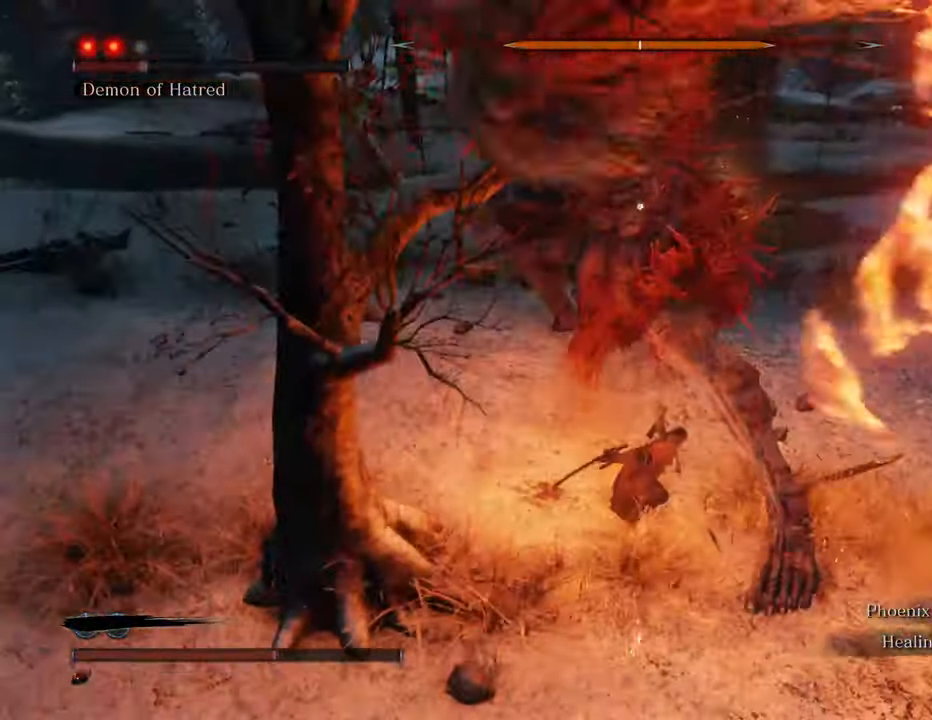
{"keys": ["d", "w"], "mouse": [], "events": []}
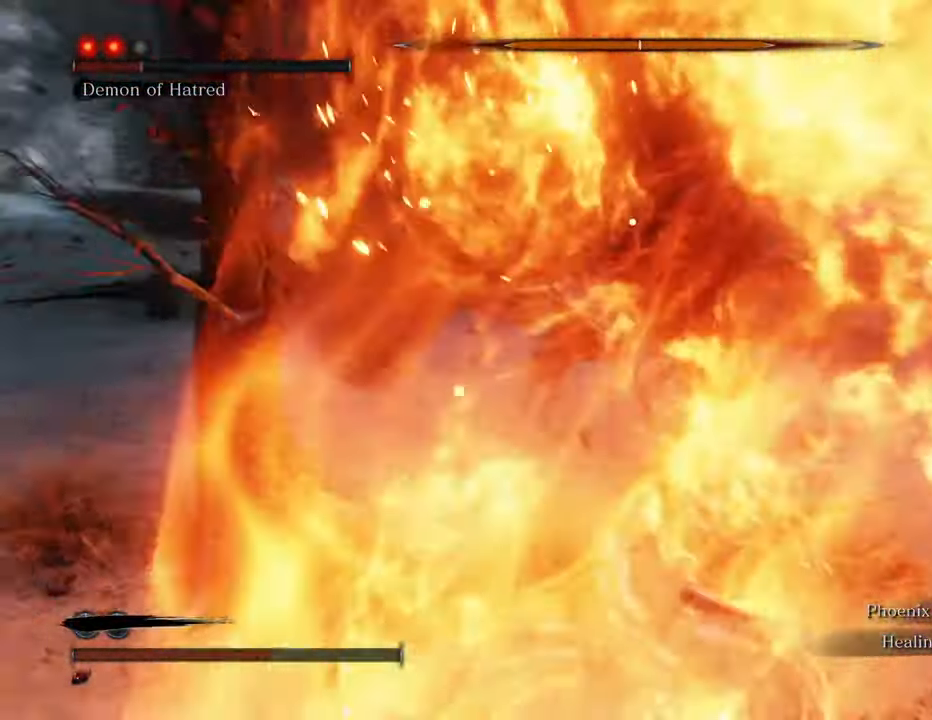
{"keys": ["d", "w"], "mouse": ["left"], "events": [[467, "mouse_left", "down"]]}
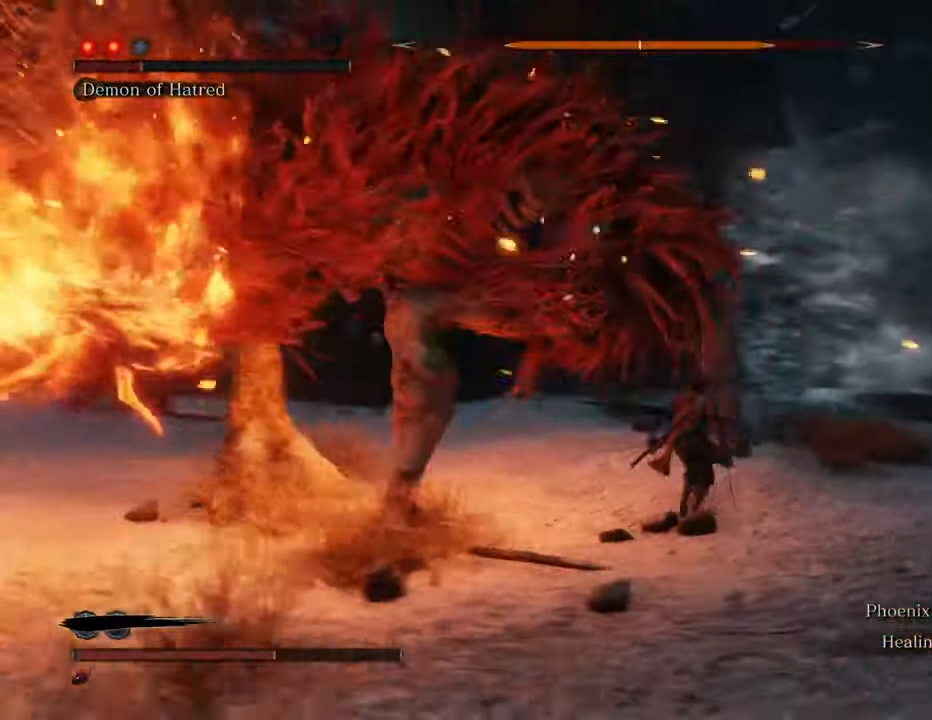
{"keys": [], "mouse": ["left"], "events": [[17, "d", "up"], [67, "mouse_left", "up"], [167, "mouse_left", "down"], [217, "mouse_left", "up"], [300, "mouse_left", "down"], [384, "mouse_left", "up"], [434, "mouse_left", "down"], [434, "w", "up"]]}
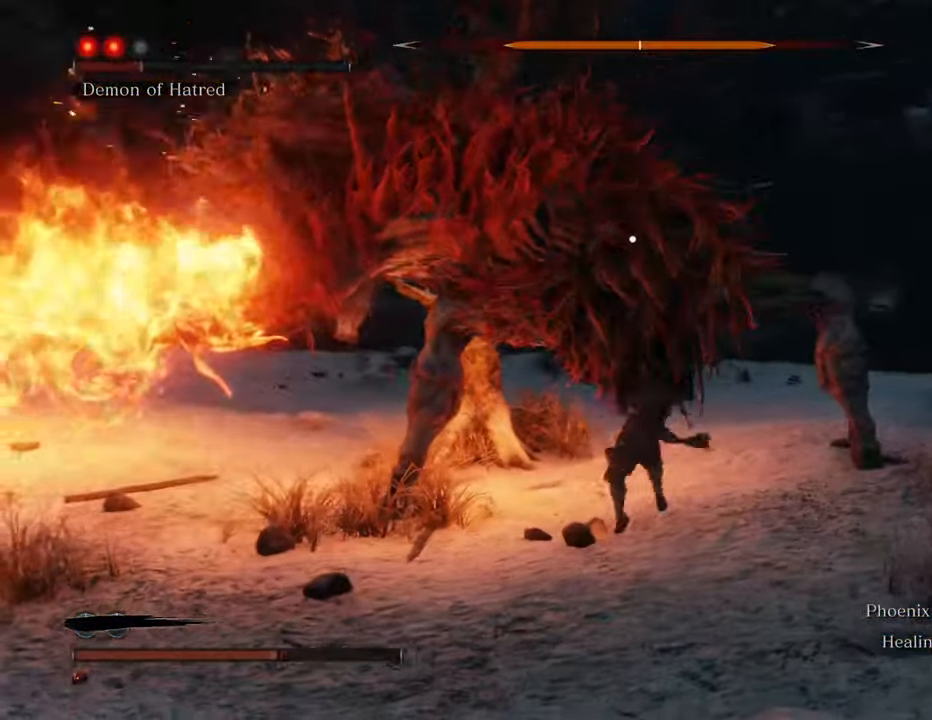
{"keys": [], "mouse": [], "events": [[34, "mouse_left", "up"], [84, "mouse_left", "down"], [184, "mouse_left", "up"], [217, "mouse_left", "down"], [317, "mouse_left", "up"], [367, "mouse_left", "down"], [450, "mouse_left", "up"]]}
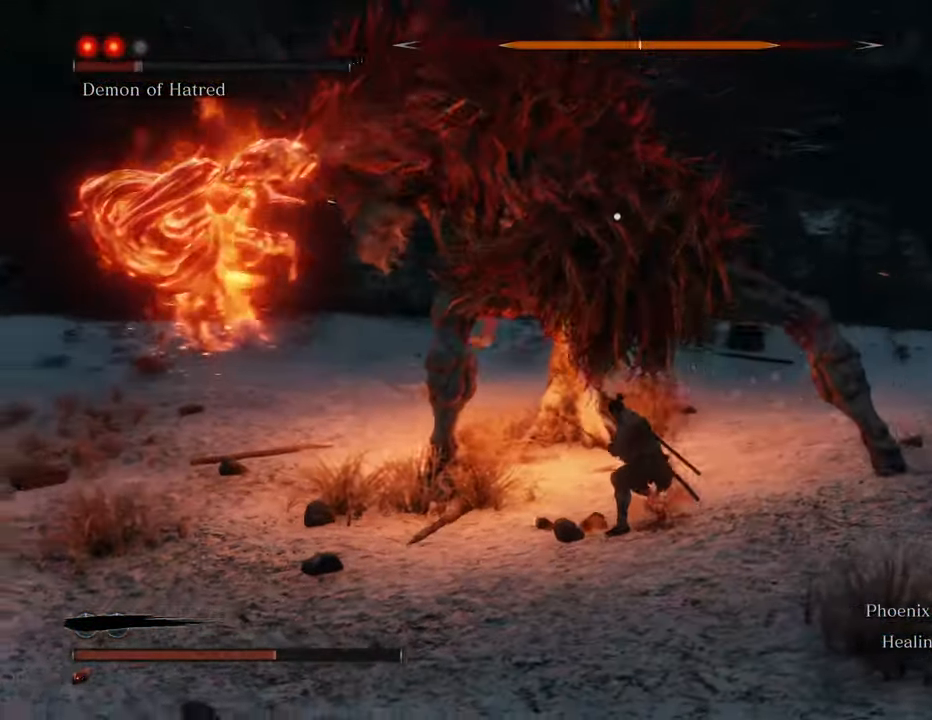
{"keys": [], "mouse": ["left"], "events": [[50, "mouse_left", "down"], [100, "mouse_left", "up"], [184, "mouse_left", "down"], [234, "mouse_left", "up"], [334, "mouse_left", "down"], [384, "mouse_left", "up"], [467, "mouse_left", "down"]]}
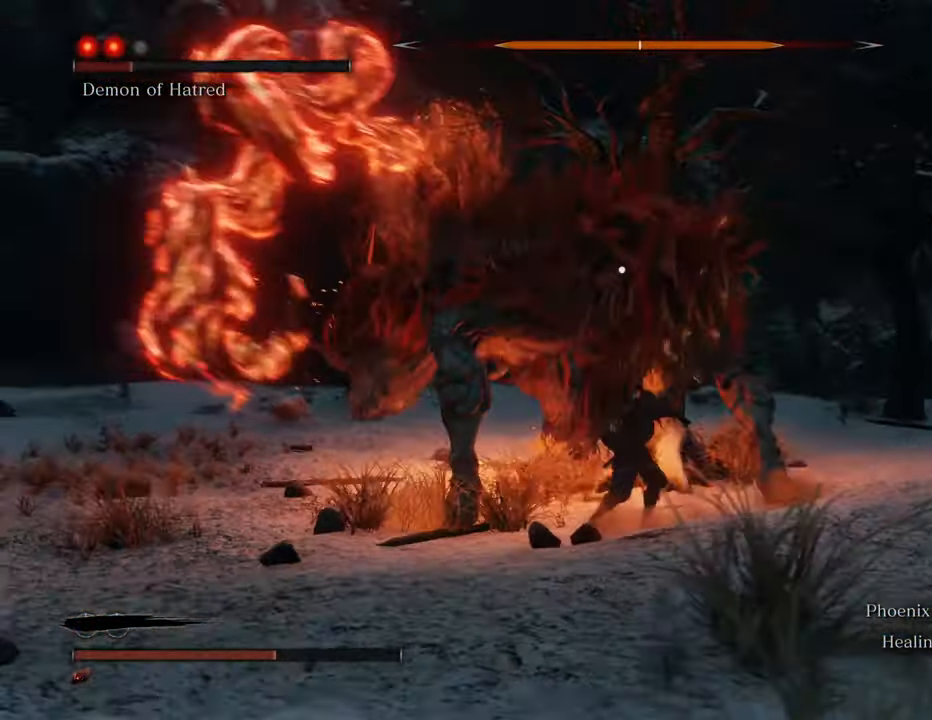
{"keys": [], "mouse": [], "events": [[67, "mouse_left", "up"], [150, "mouse_left", "down"], [200, "mouse_left", "up"], [250, "mouse_left", "down"], [350, "mouse_left", "up"], [400, "mouse_left", "down"], [484, "mouse_left", "up"]]}
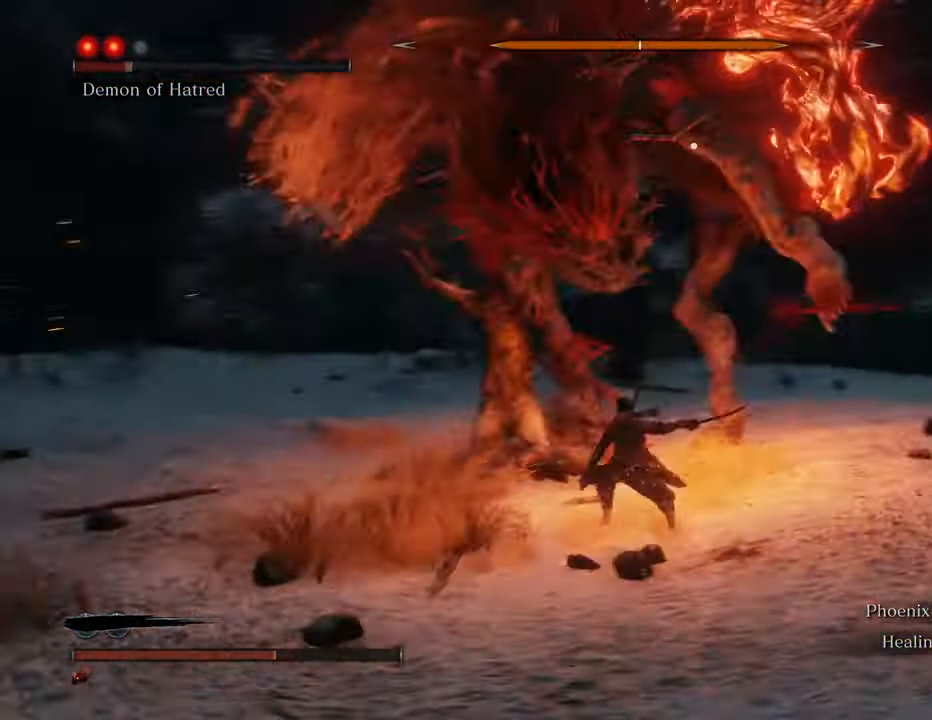
{"keys": ["w"], "mouse": [], "events": [[167, "w", "down"]]}
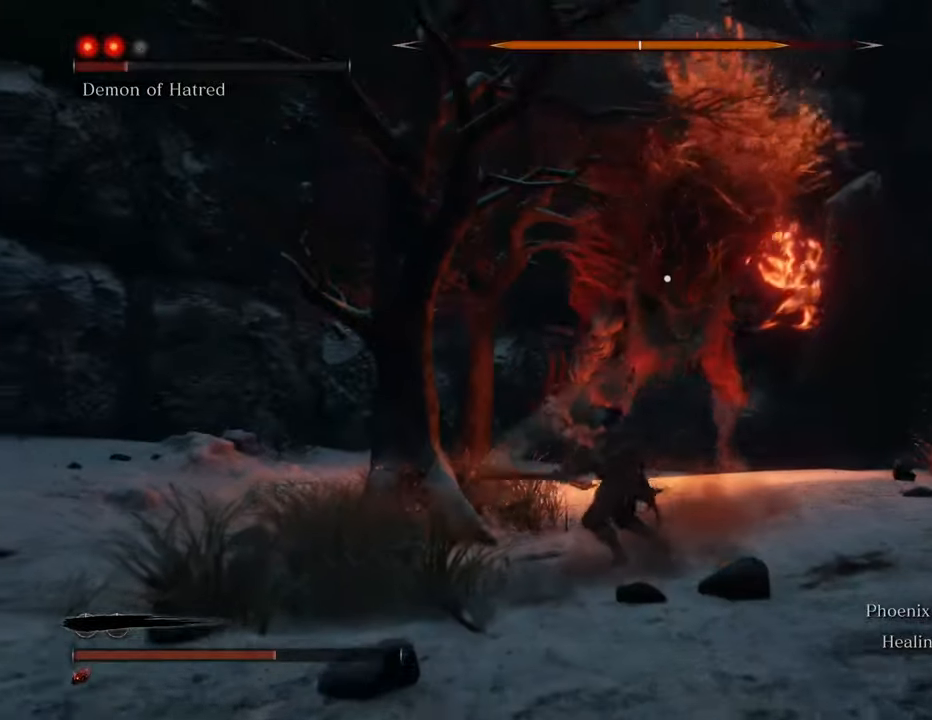
{"keys": ["shift", "w"], "mouse": [], "events": [[100, "shift", "down"]]}
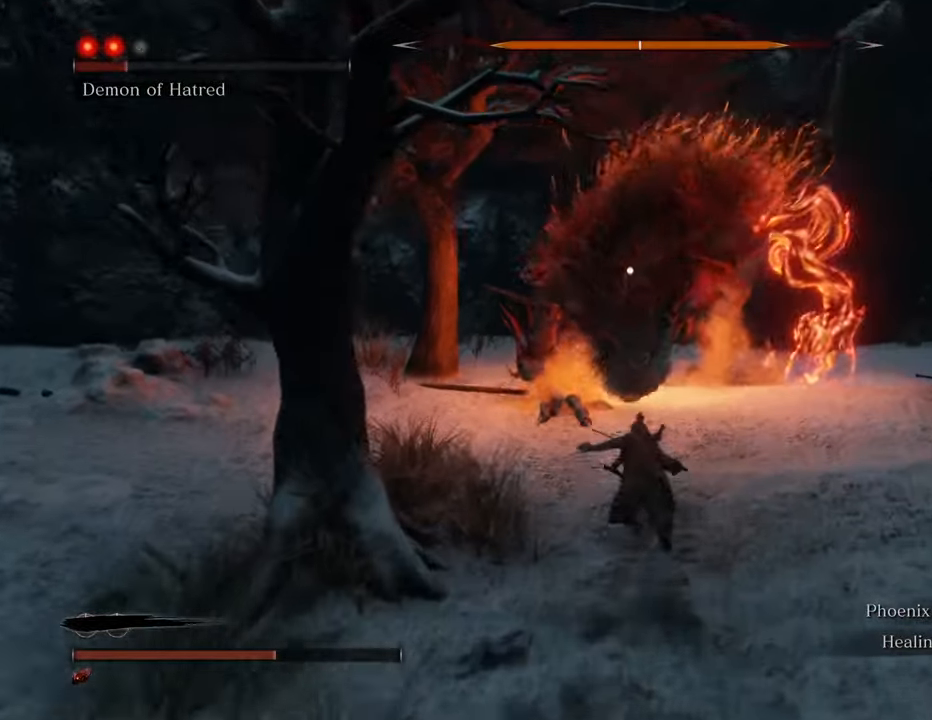
{"keys": ["shift", "w"], "mouse": [], "events": []}
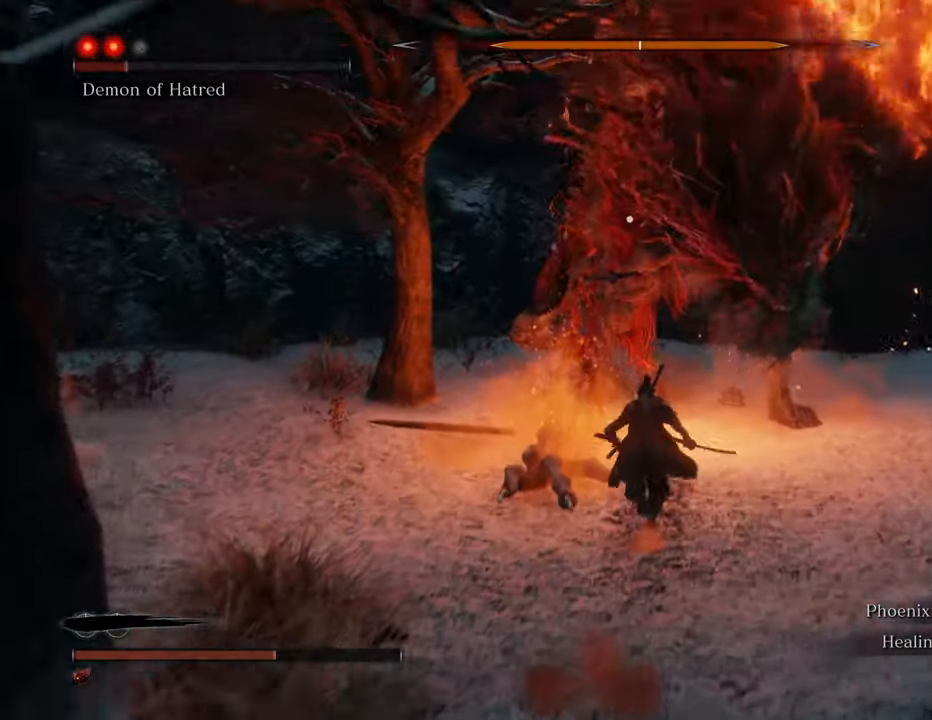
{"keys": ["d", "shift", "w"], "mouse": [], "events": [[267, "d", "down"]]}
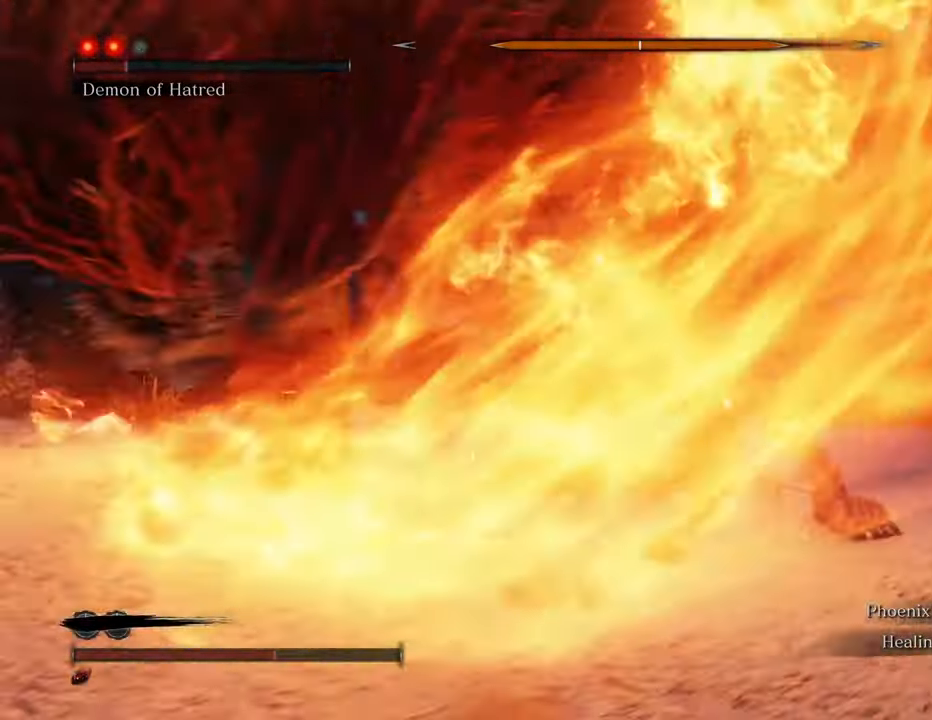
{"keys": ["d", "shift", "w"], "mouse": [], "events": []}